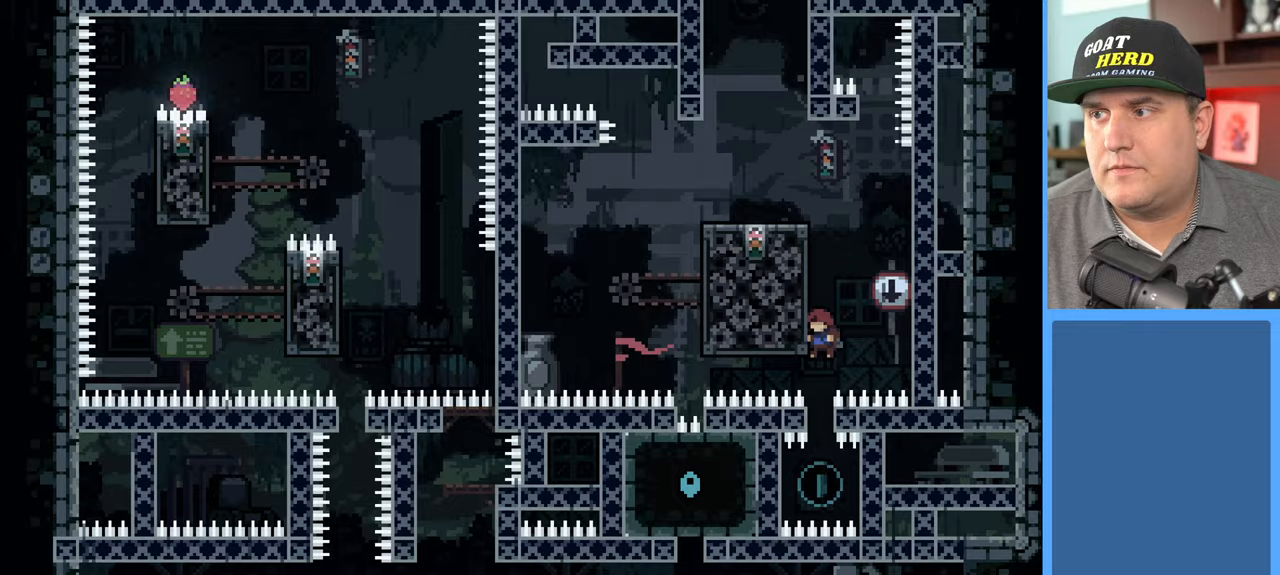
Gameplay with a controller (Xbox layout); each line is a JSON object with the inputs held at the frame after it. "events" lists button and stick changes between this image and that frame as [ms after this image, input, new state], when the widget could be followed in between.
{"buttons": ["R2"], "left_stick": "up", "right_stick": "center", "events": [[400, "R2", "down"], [400, "left_stick", "up"]]}
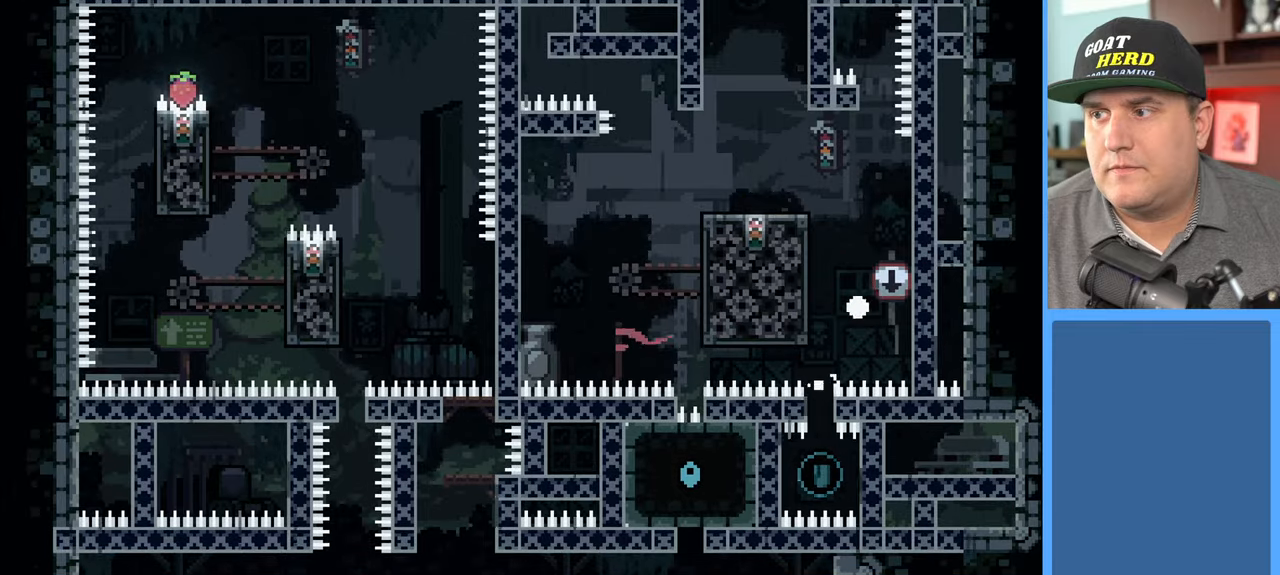
{"buttons": [], "left_stick": "center", "right_stick": "center", "events": [[17, "left_stick", "center"], [400, "R2", "up"]]}
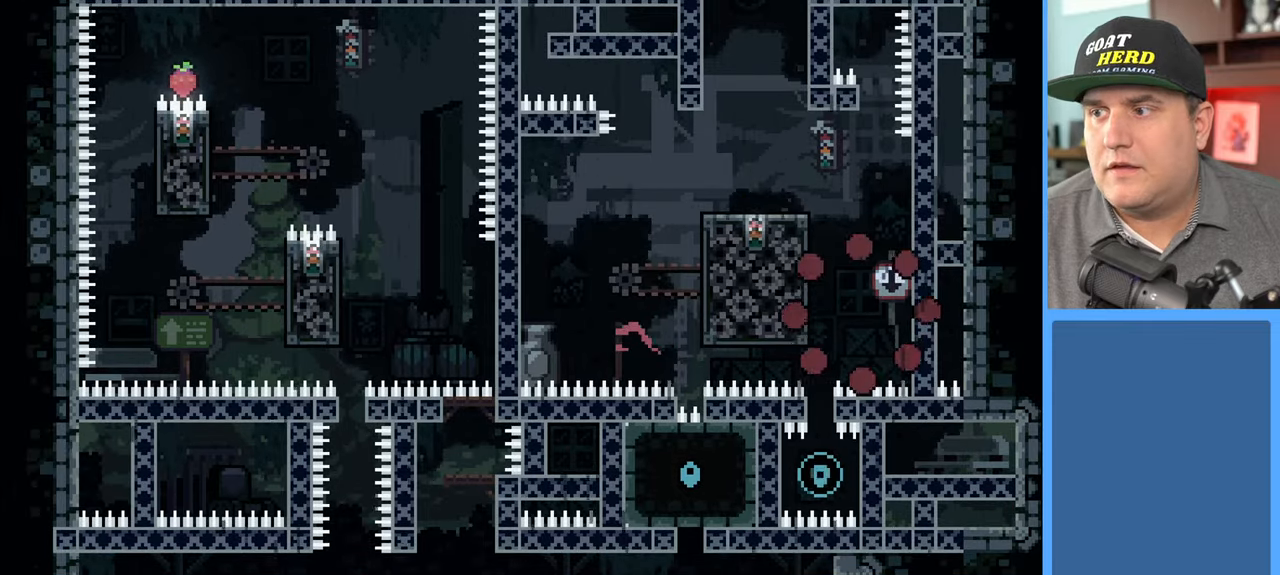
{"buttons": ["R2"], "left_stick": "center", "right_stick": "center", "events": [[500, "R2", "down"]]}
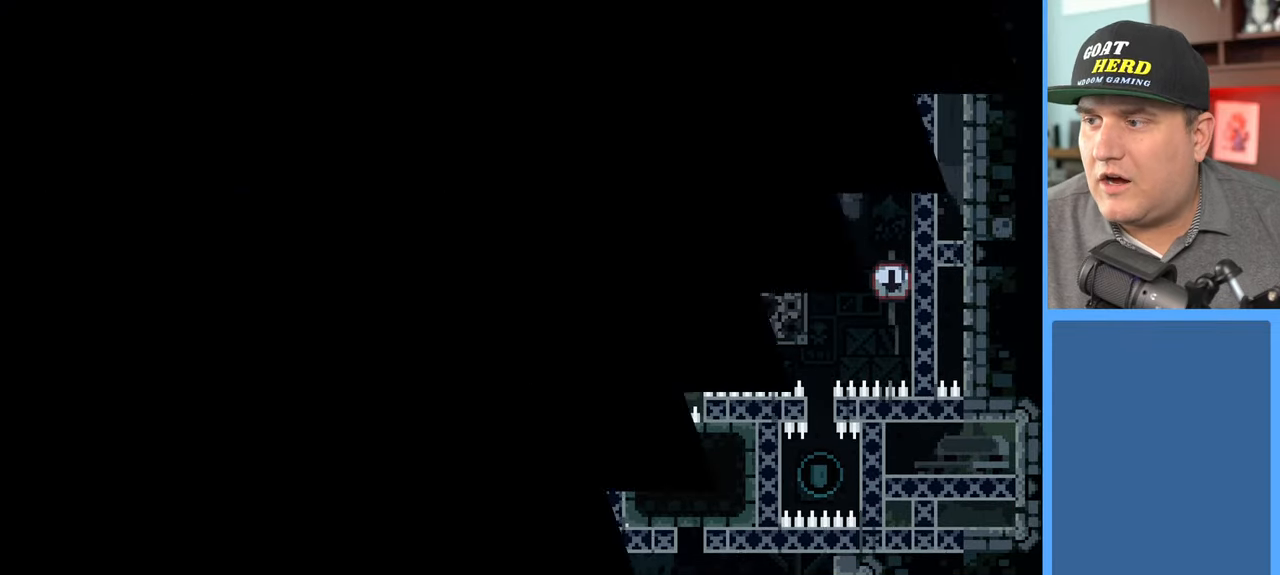
{"buttons": ["R2"], "left_stick": "center", "right_stick": "center", "events": []}
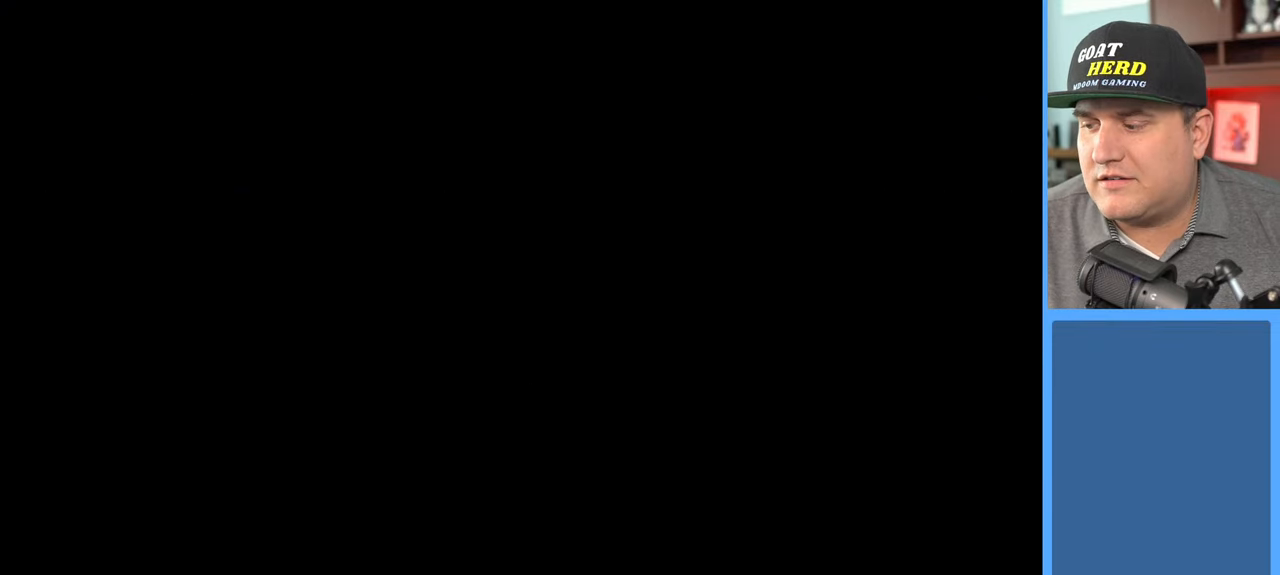
{"buttons": ["R2"], "left_stick": "center", "right_stick": "center", "events": []}
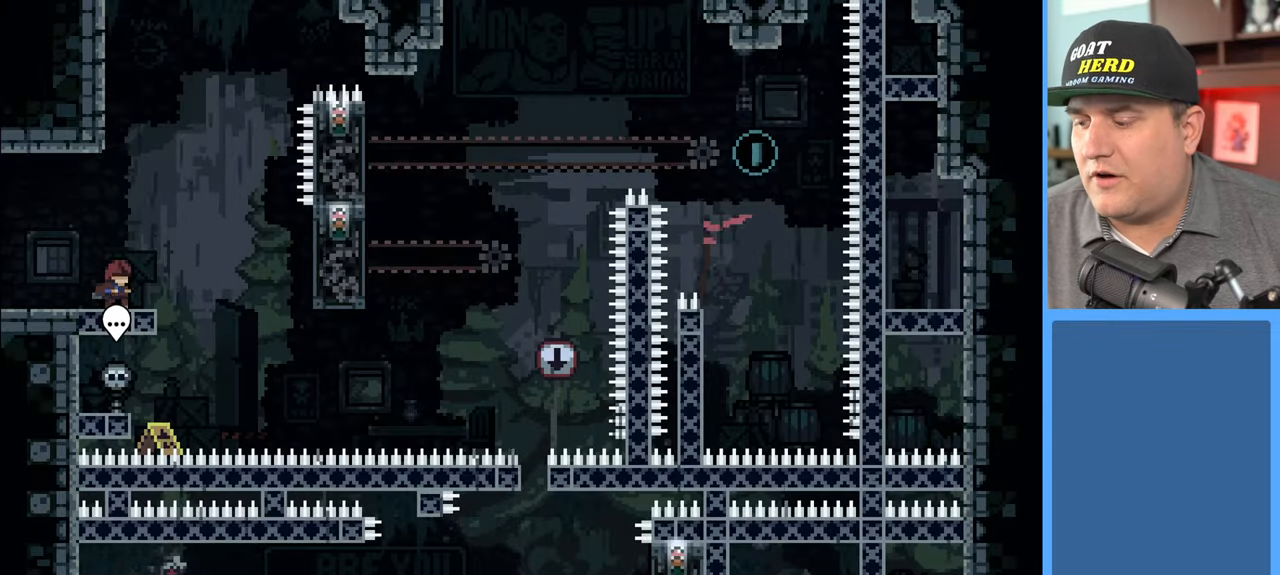
{"buttons": ["R2"], "left_stick": "right", "right_stick": "center", "events": [[433, "left_stick", "right"]]}
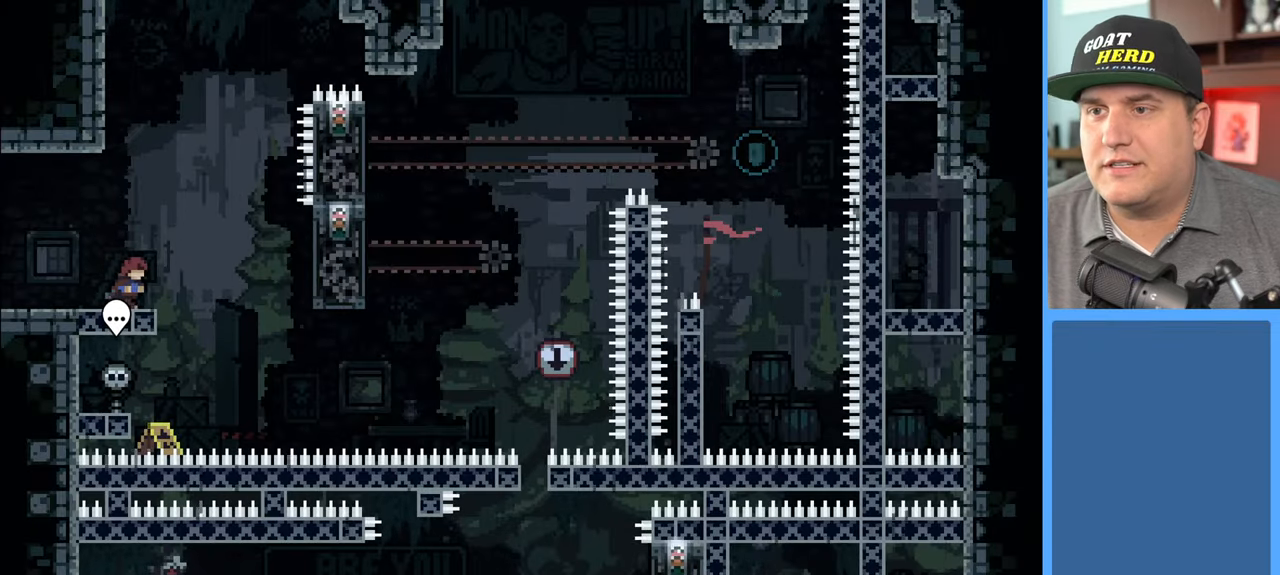
{"buttons": ["R2"], "left_stick": "right", "right_stick": "center", "events": [[83, "A", "down"], [300, "A", "up"]]}
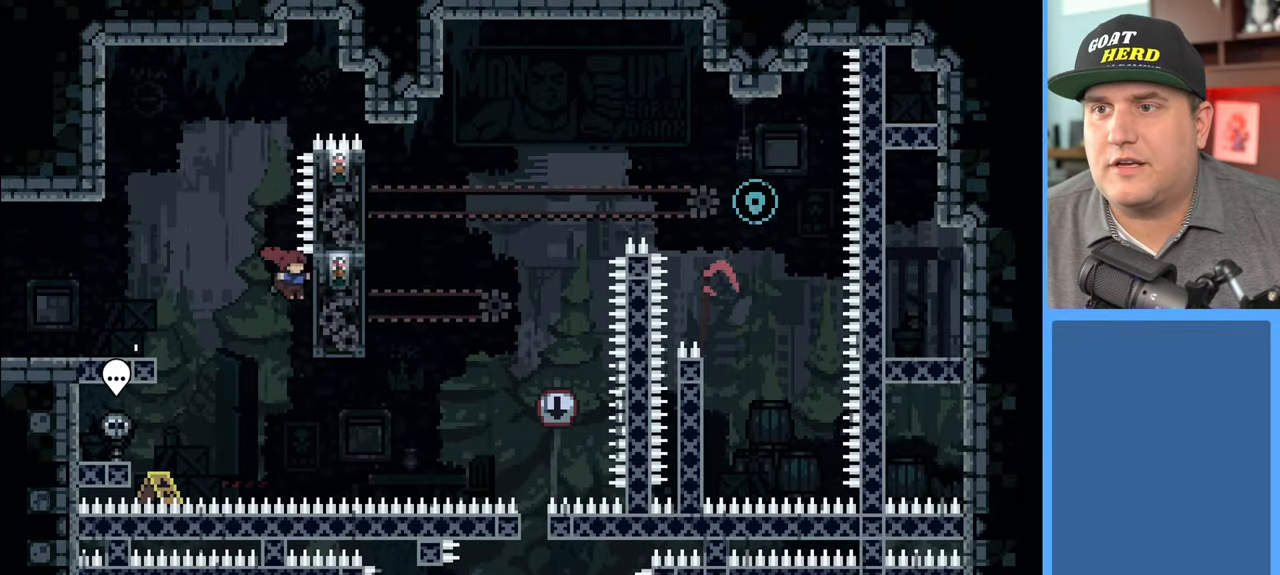
{"buttons": ["R2"], "left_stick": "center", "right_stick": "center", "events": [[333, "left_stick", "center"]]}
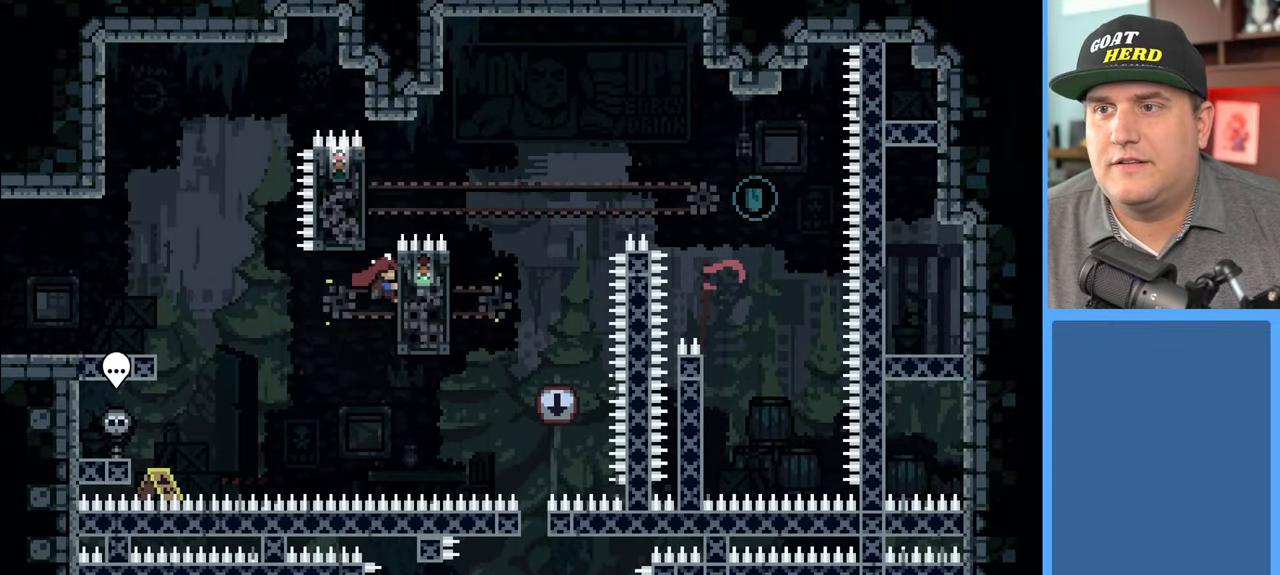
{"buttons": ["R2", "L3"], "left_stick": "up-left", "right_stick": "center", "events": [[133, "left_stick", "up-left"], [233, "A", "down"], [250, "L3", "down"], [467, "A", "up"]]}
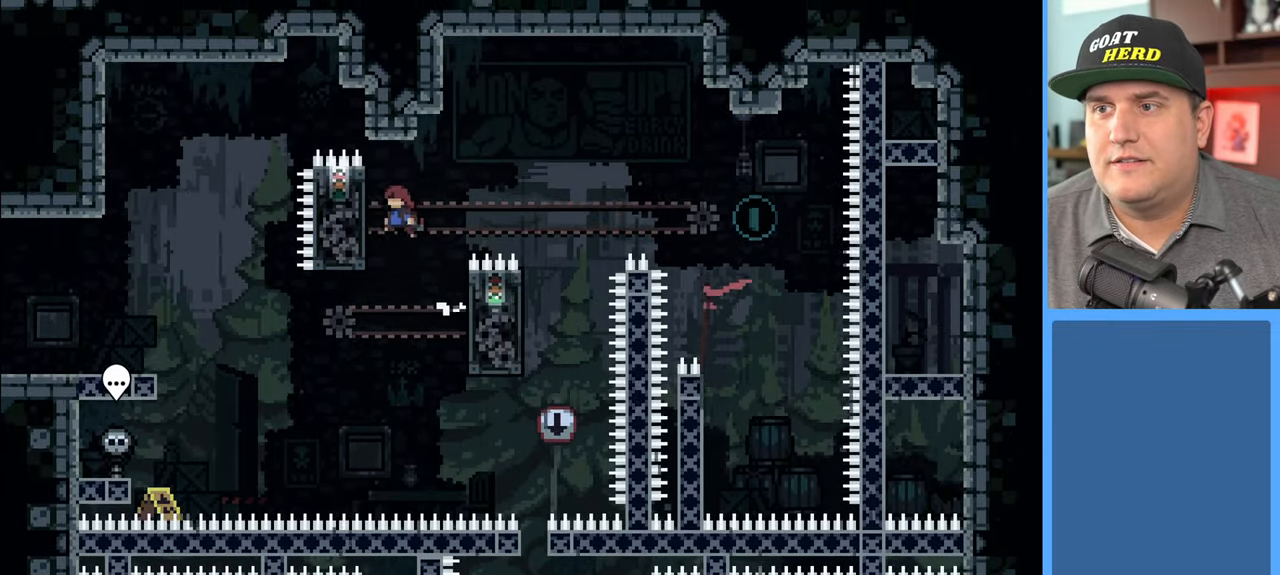
{"buttons": ["R2"], "left_stick": "center", "right_stick": "center", "events": [[167, "L3", "up"], [300, "left_stick", "center"]]}
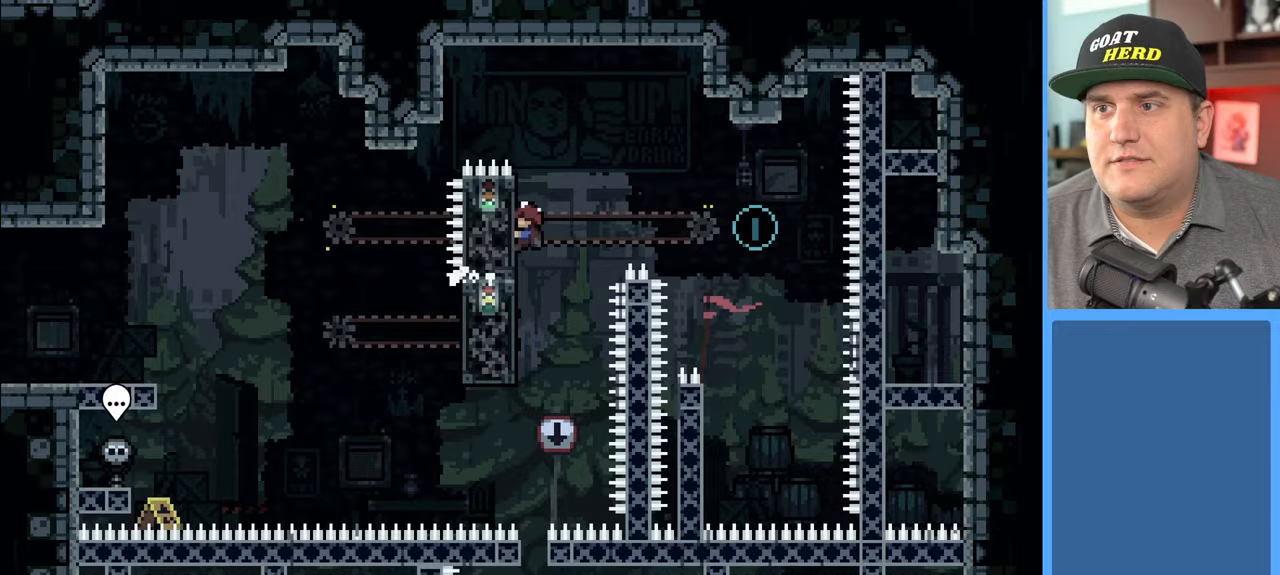
{"buttons": ["R2"], "left_stick": "center", "right_stick": "center", "events": []}
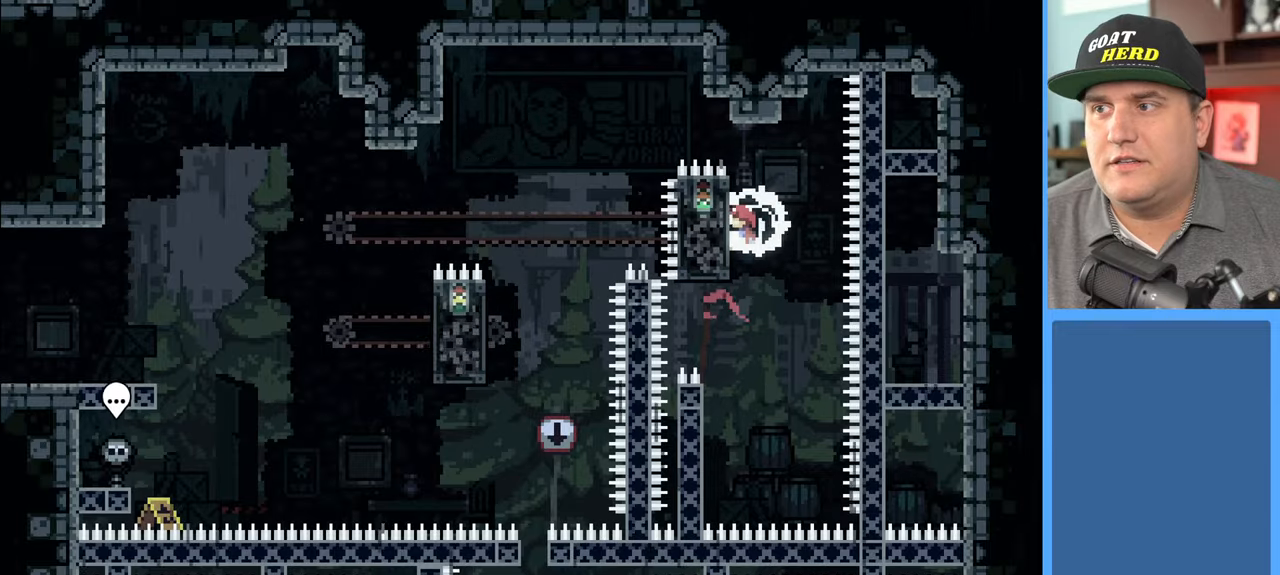
{"buttons": ["R2"], "left_stick": "center", "right_stick": "center", "events": []}
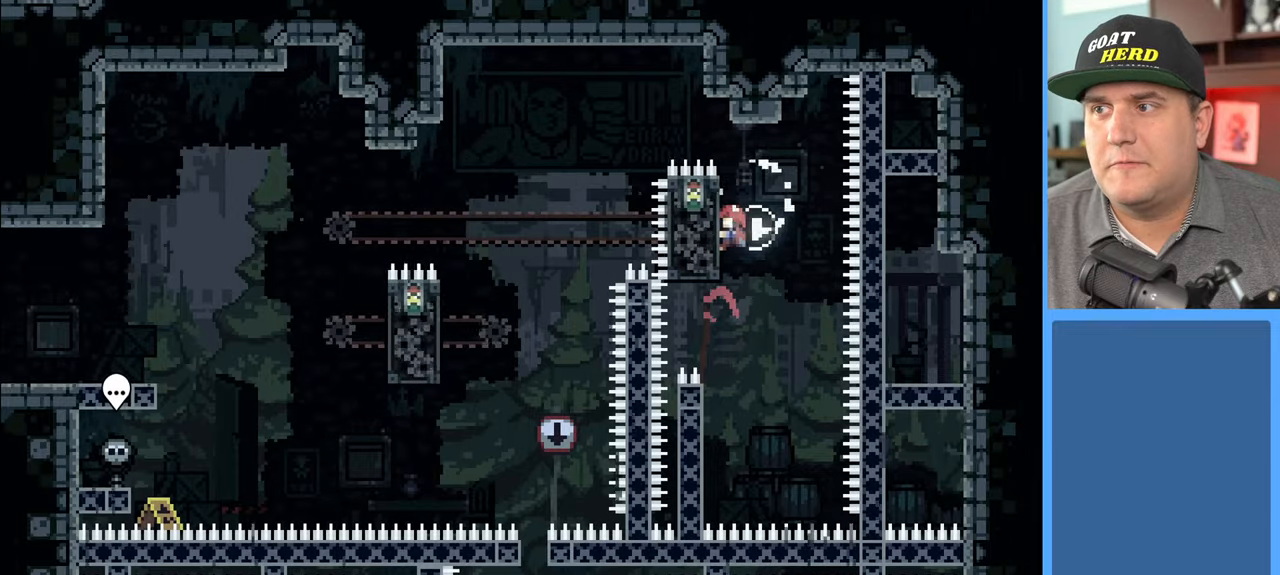
{"buttons": ["R2"], "left_stick": "center", "right_stick": "center", "events": []}
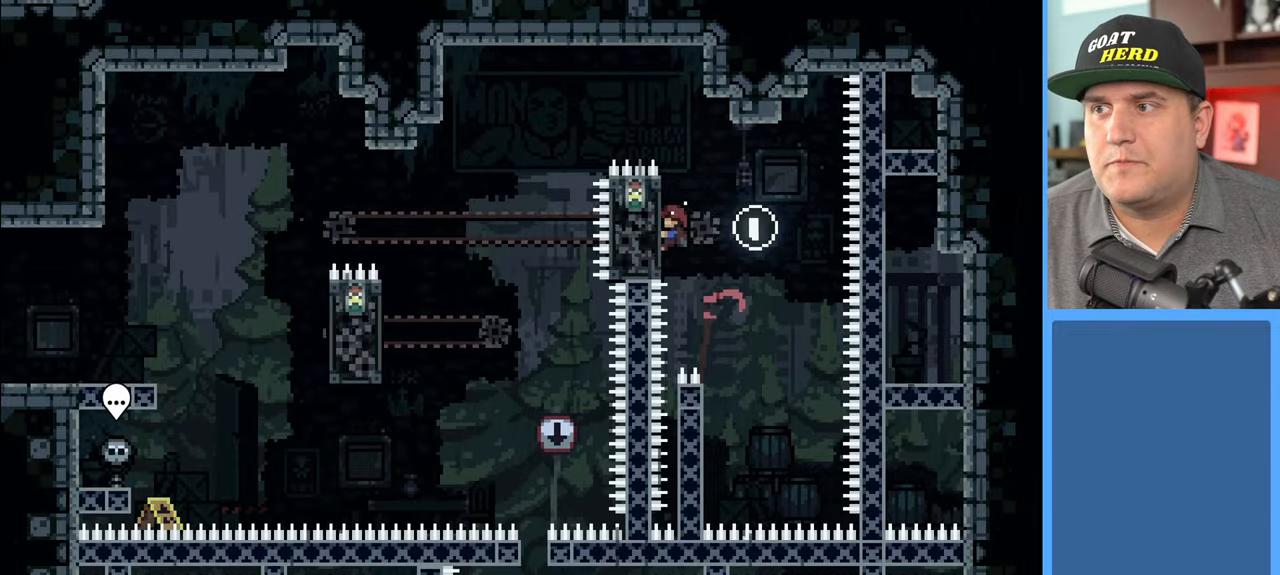
{"buttons": ["R2"], "left_stick": "center", "right_stick": "center", "events": []}
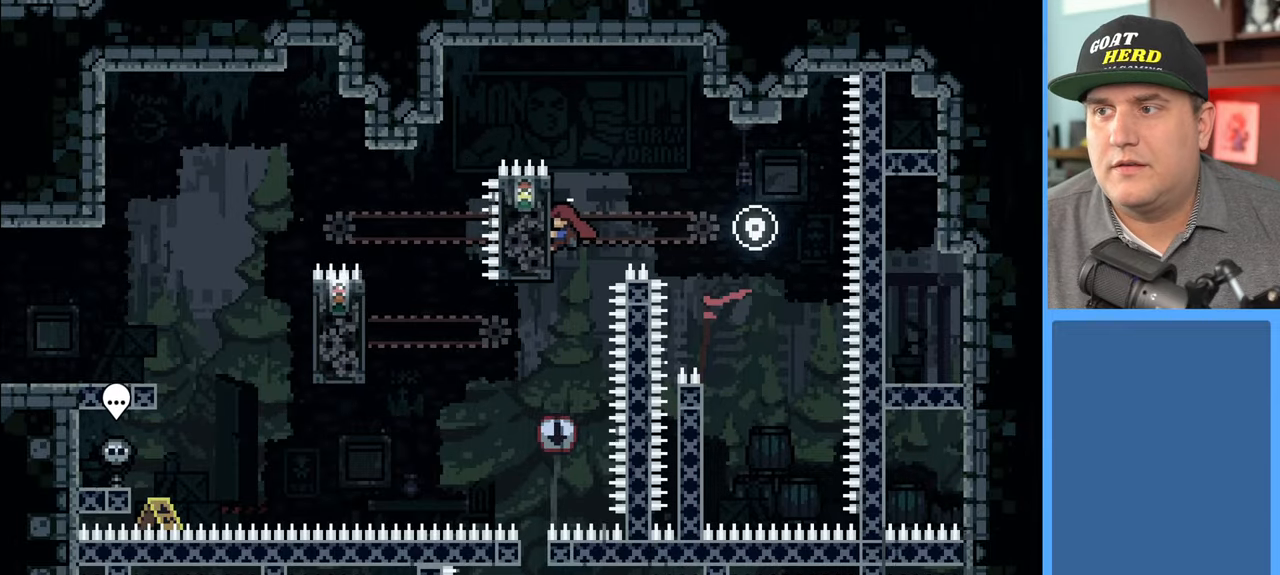
{"buttons": ["X", "R2", "L3"], "left_stick": "left", "right_stick": "center", "events": [[33, "R2", "up"], [333, "R2", "down"], [333, "left_stick", "left"], [367, "X", "down"], [450, "L3", "down"]]}
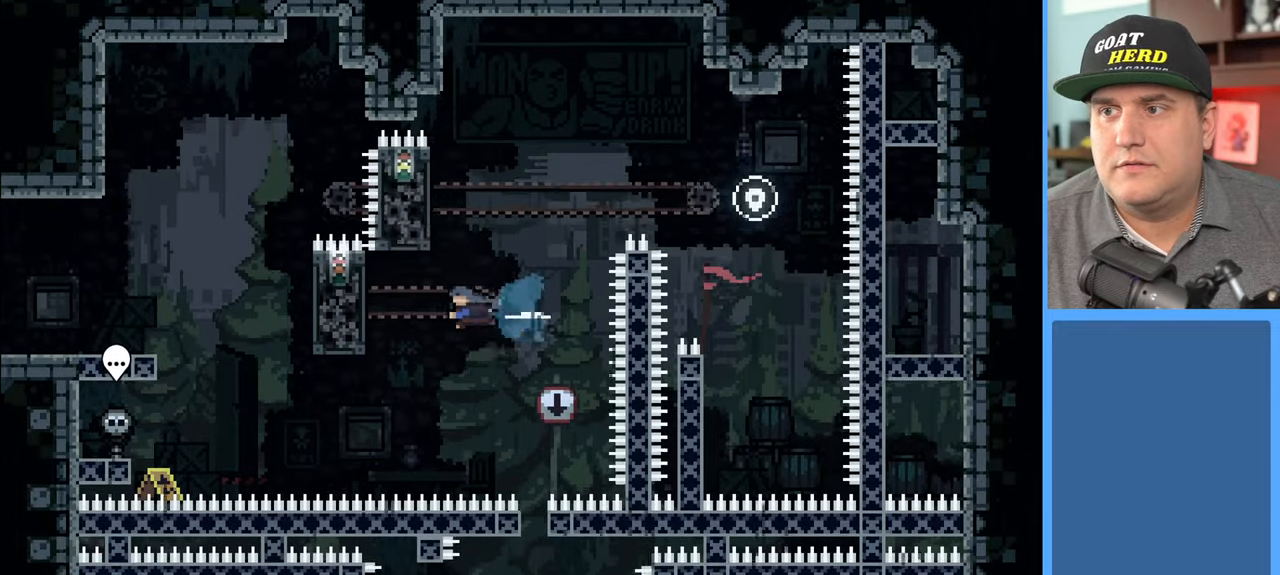
{"buttons": ["R2"], "left_stick": "center", "right_stick": "center", "events": [[33, "X", "up"], [67, "L3", "up"], [200, "left_stick", "center"]]}
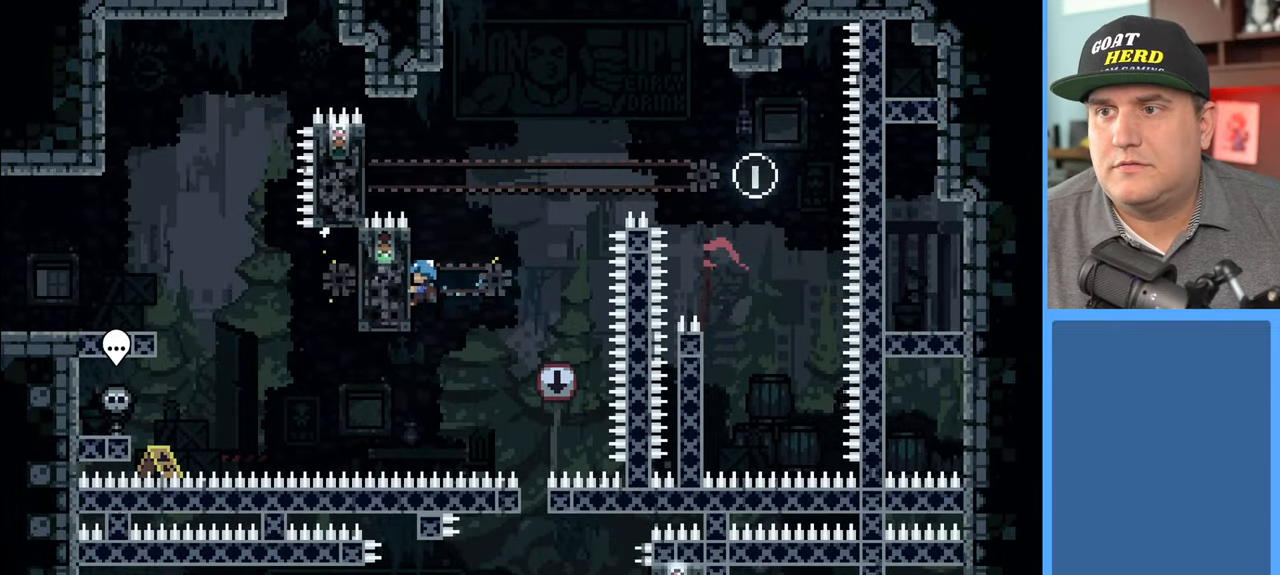
{"buttons": [], "left_stick": "center", "right_stick": "center", "events": [[467, "R2", "up"]]}
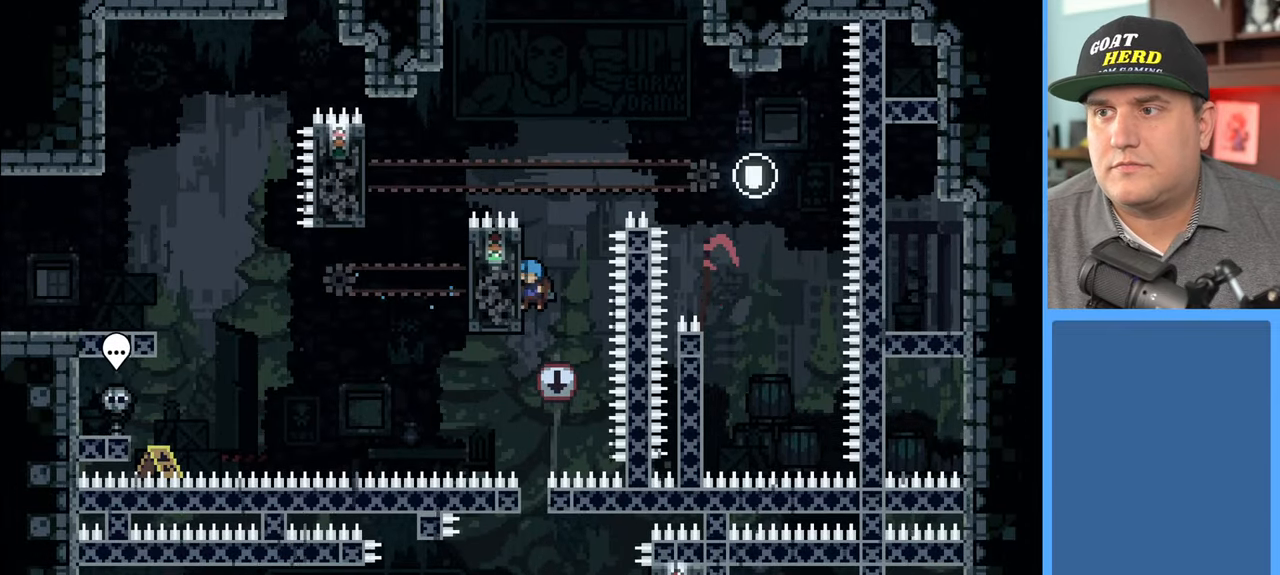
{"buttons": [], "left_stick": "center", "right_stick": "center", "events": []}
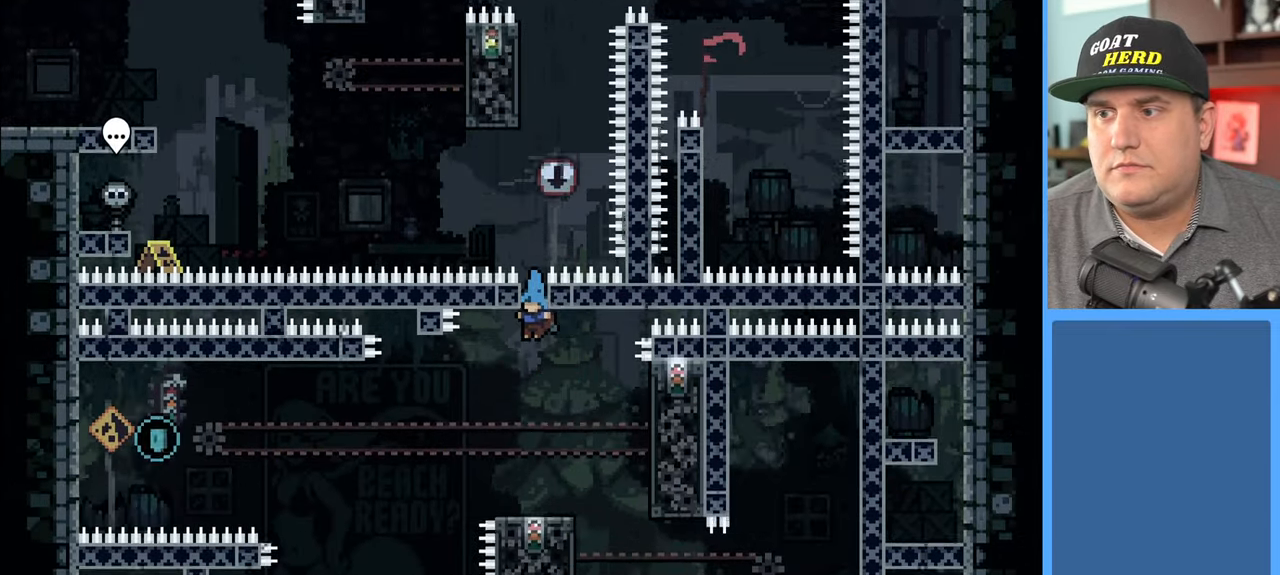
{"buttons": ["A", "R2"], "left_stick": "right", "right_stick": "center", "events": [[200, "R2", "down"], [433, "left_stick", "right"], [483, "A", "down"]]}
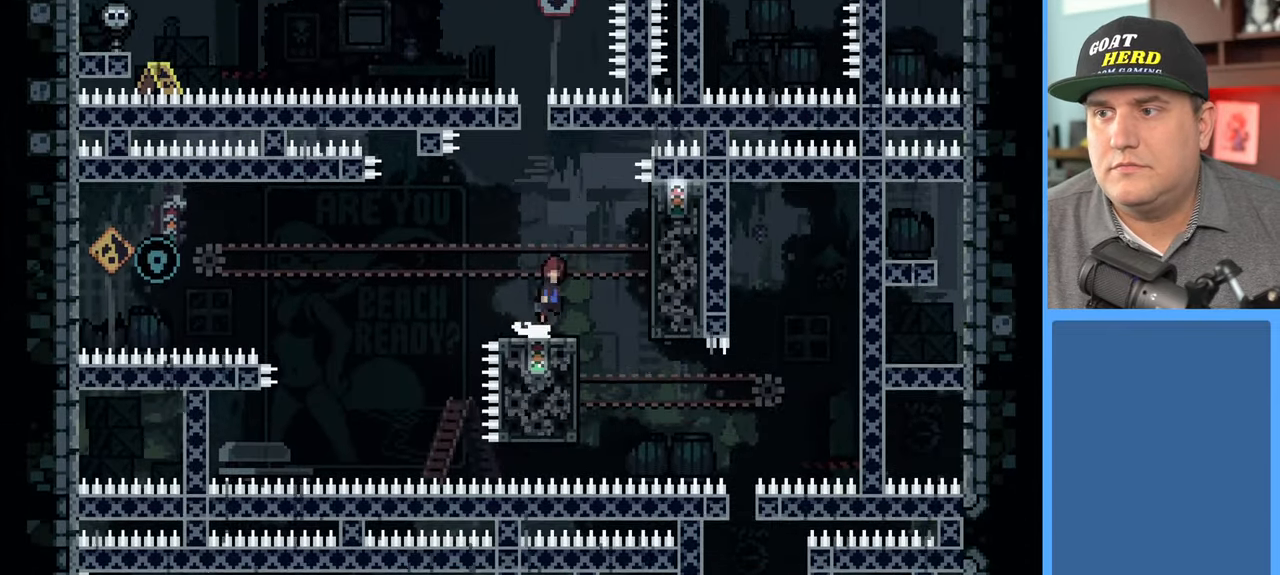
{"buttons": ["R2"], "left_stick": "center", "right_stick": "center", "events": [[150, "A", "up"], [283, "left_stick", "center"]]}
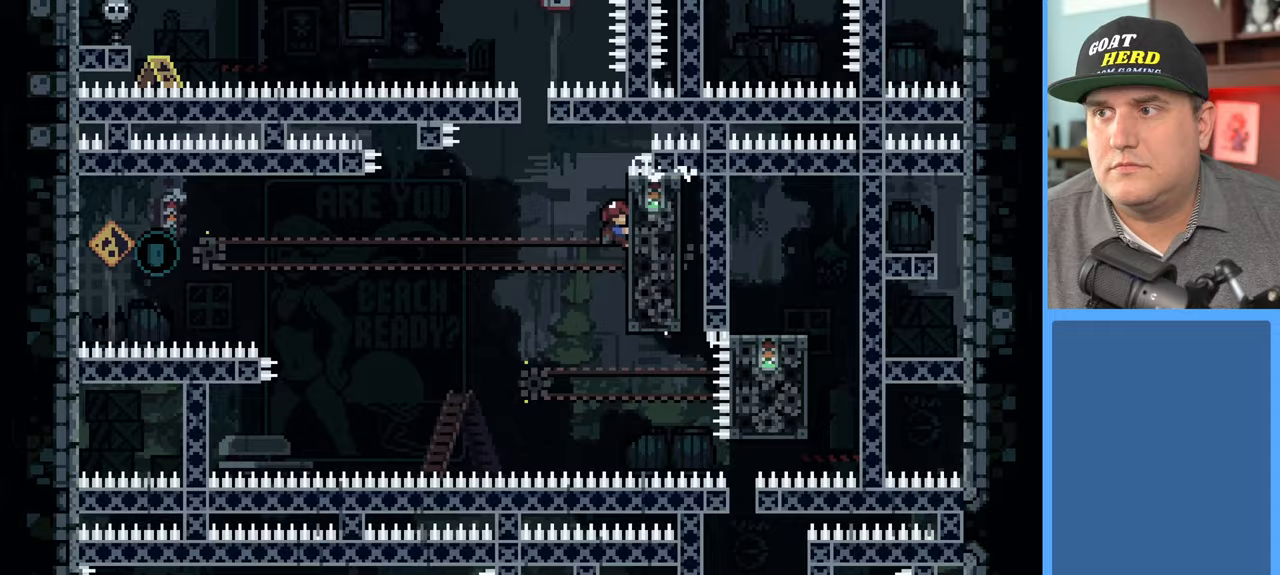
{"buttons": ["R2"], "left_stick": "center", "right_stick": "center", "events": [[150, "left_stick", "down"], [233, "left_stick", "center"]]}
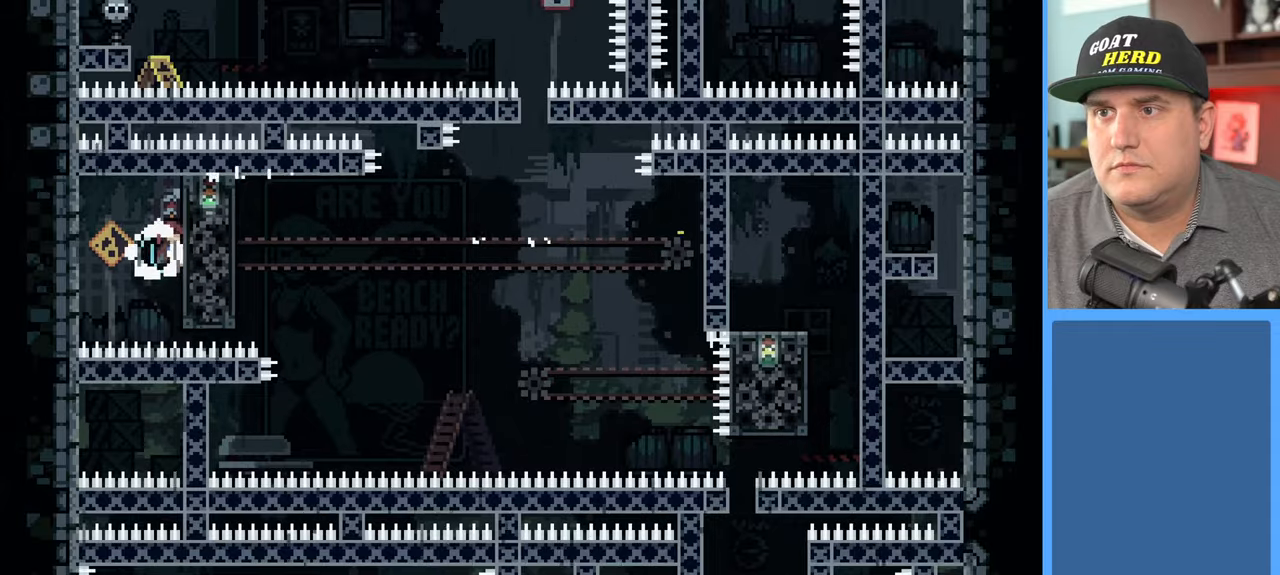
{"buttons": ["R2"], "left_stick": "center", "right_stick": "center", "events": []}
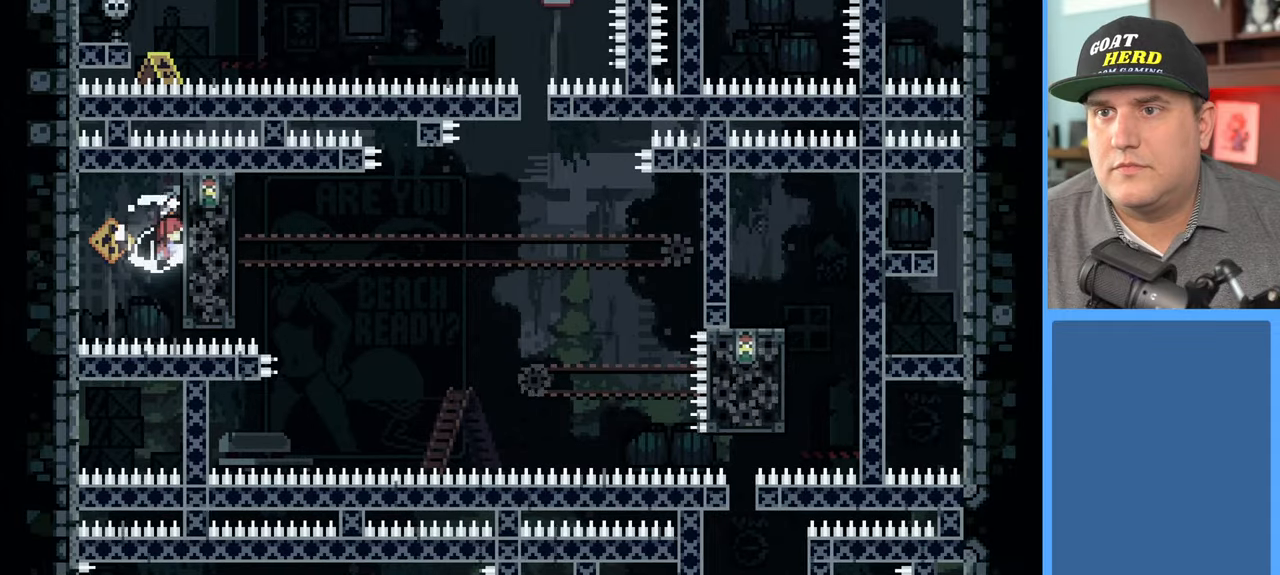
{"buttons": ["R2"], "left_stick": "center", "right_stick": "center", "events": []}
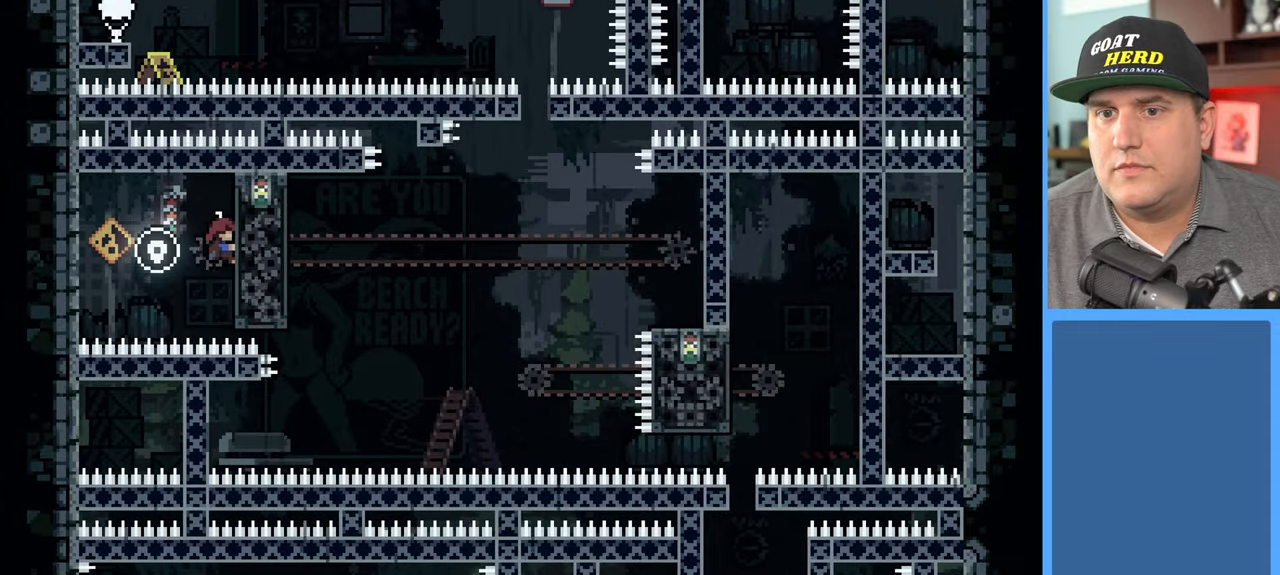
{"buttons": ["R2"], "left_stick": "center", "right_stick": "center", "events": []}
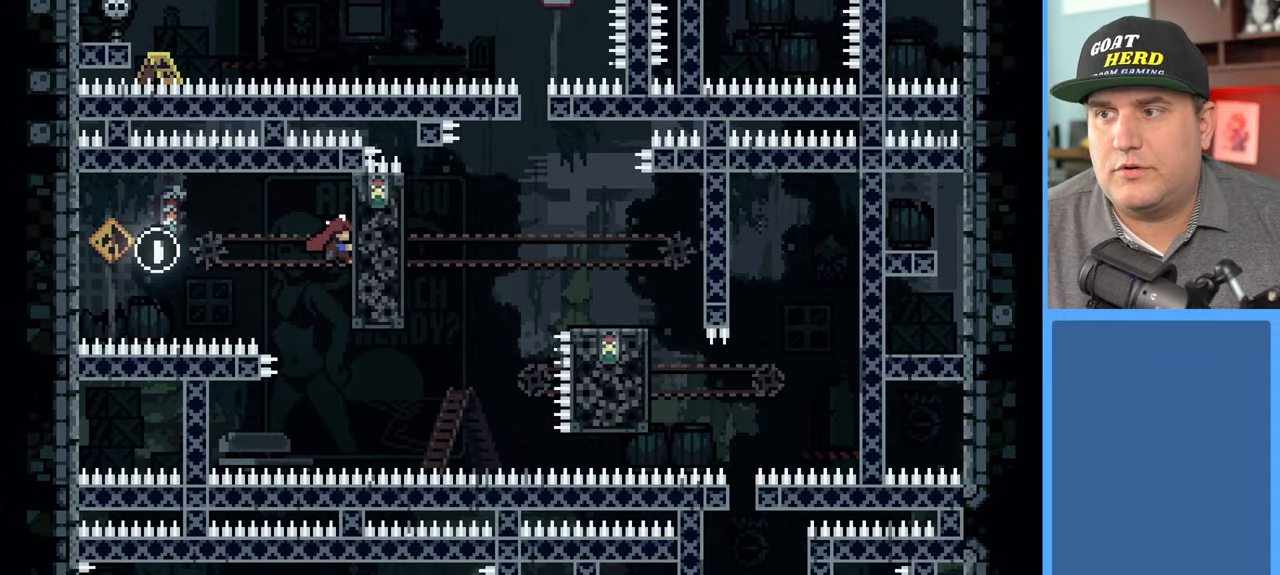
{"buttons": ["R2"], "left_stick": "center", "right_stick": "center", "events": []}
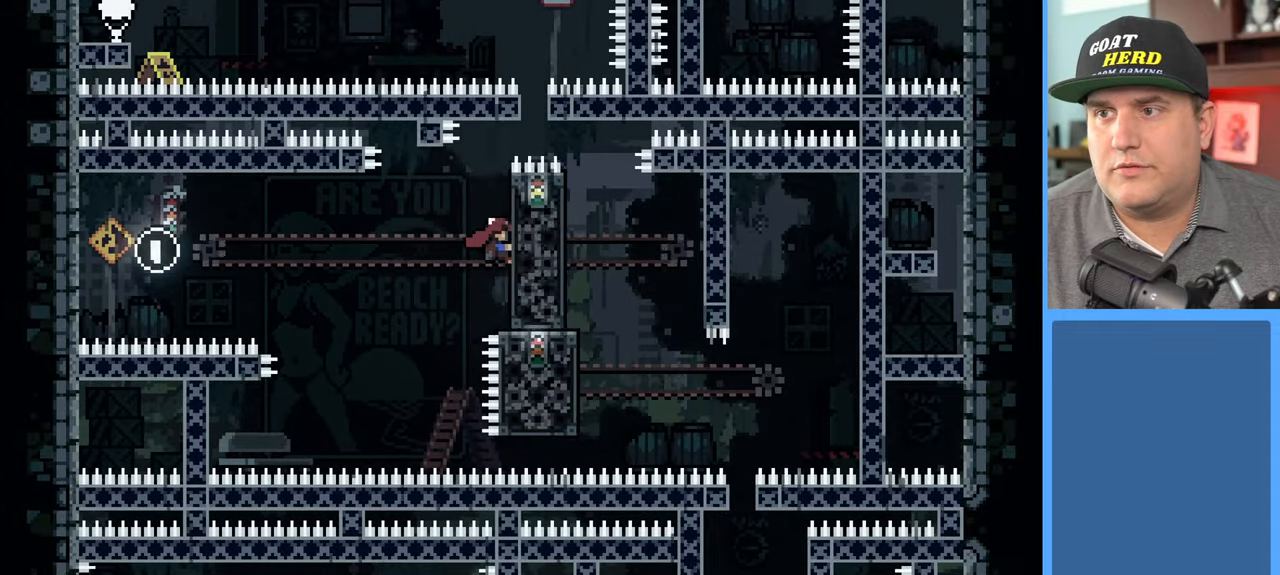
{"buttons": [], "left_stick": "center", "right_stick": "center", "events": [[300, "R2", "up"]]}
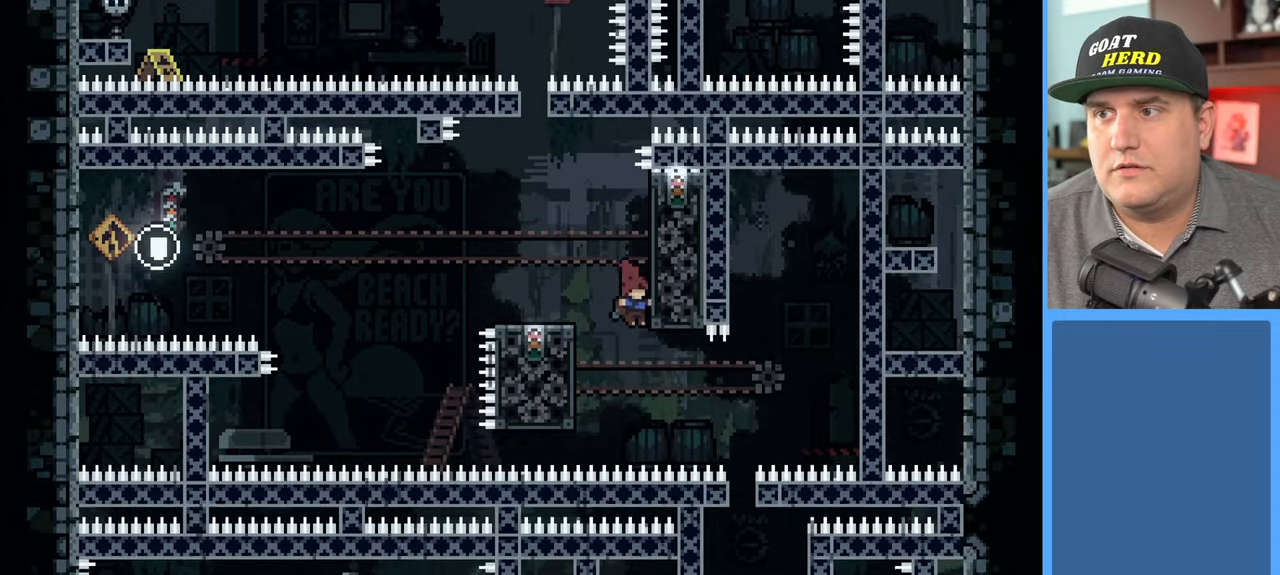
{"buttons": ["R2"], "left_stick": "center", "right_stick": "center", "events": [[83, "R2", "down"], [83, "left_stick", "left"], [133, "X", "down"], [150, "L3", "down"], [250, "X", "up"], [300, "L3", "up"], [400, "left_stick", "center"]]}
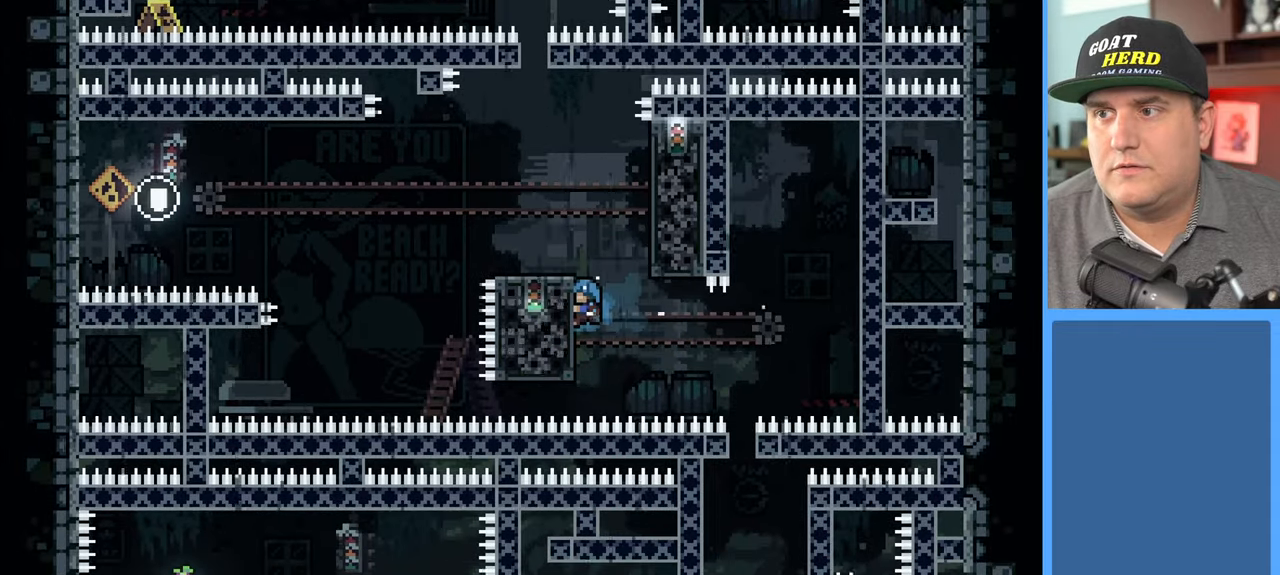
{"buttons": ["R2"], "left_stick": "center", "right_stick": "center", "events": []}
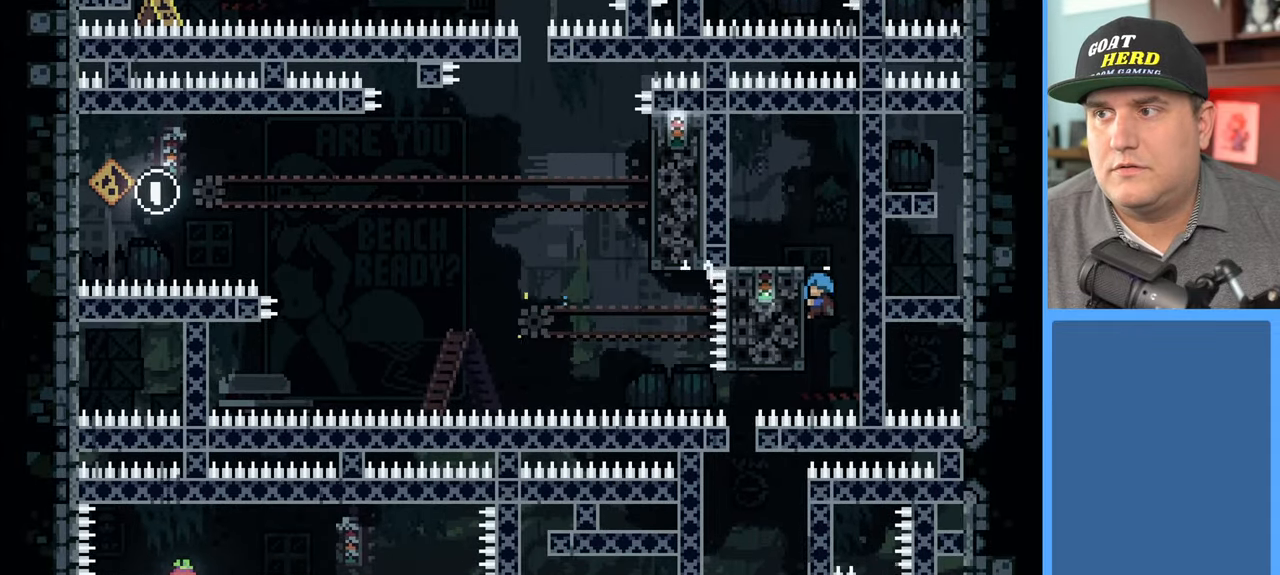
{"buttons": ["R2"], "left_stick": "up-left", "right_stick": "center", "events": [[83, "left_stick", "up-left"], [133, "A", "down"], [267, "A", "up"]]}
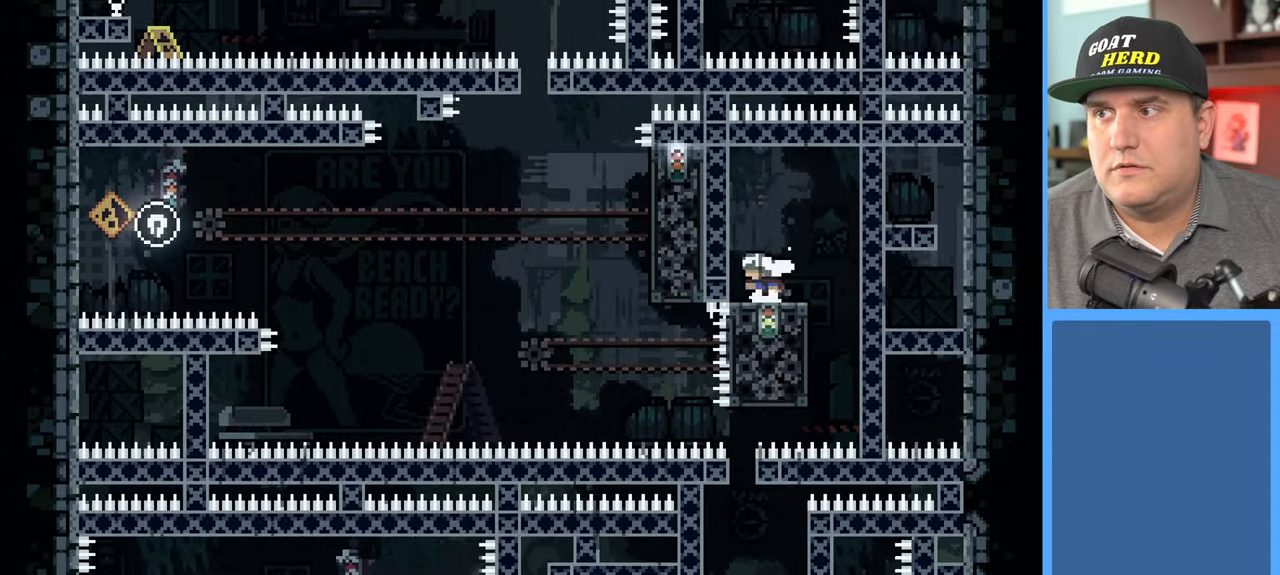
{"buttons": ["R2"], "left_stick": "center", "right_stick": "center", "events": [[33, "left_stick", "center"], [83, "left_stick", "left"], [133, "A", "down"], [233, "A", "up"], [400, "left_stick", "center"]]}